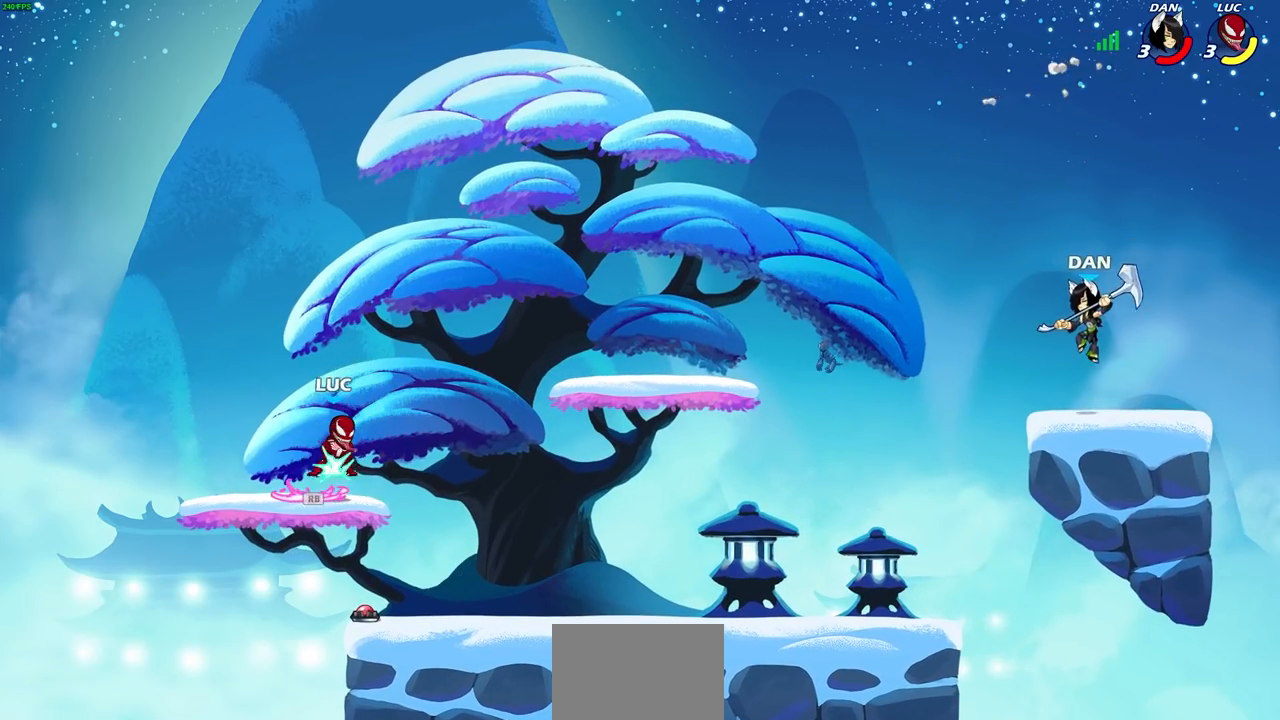
Gameplay with a controller (PlayStation layout); each line is a JSON object with the inputs held at the frame after it. "events" lists button and stick changes between this image and that frame as [ms after this image, input, new state], when the widget could be followed in between.
{"buttons": ["CIRCLE"], "left_stick": "right", "right_stick": "center", "events": [[33, "left_stick", "right"], [50, "R1", "up"], [183, "R2", "down"], [217, "CIRCLE", "down"], [333, "R2", "up"]]}
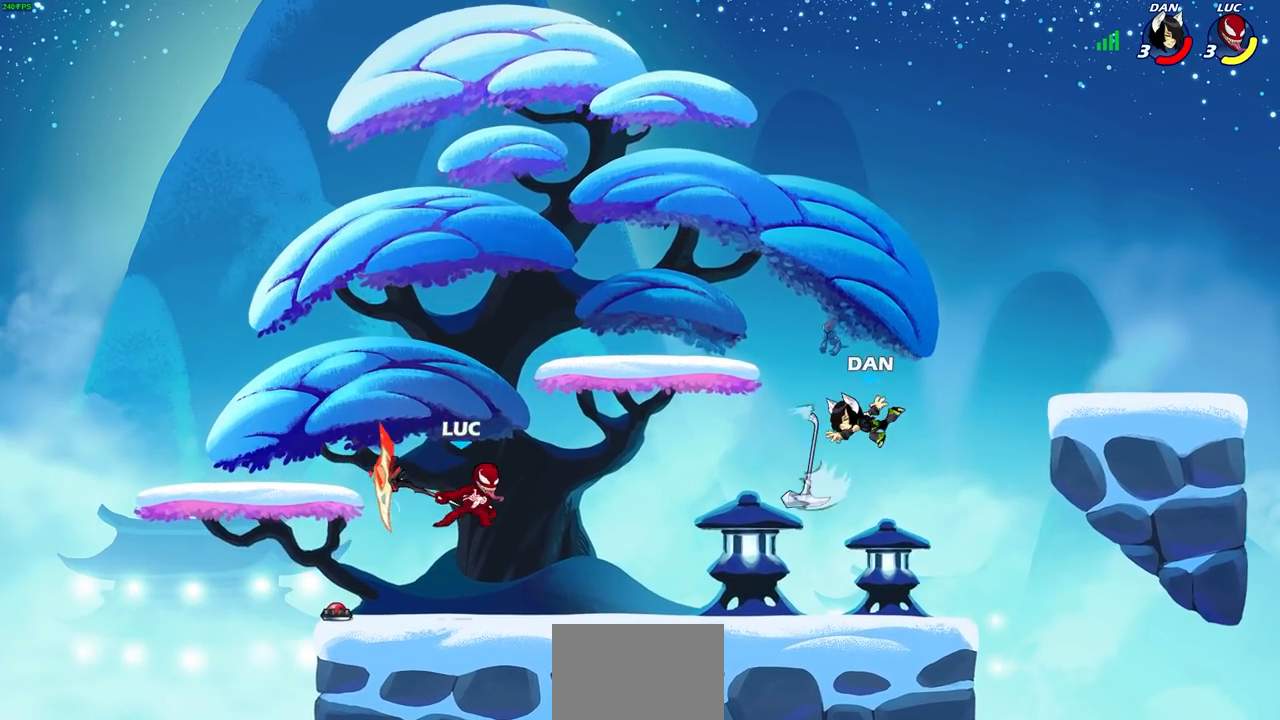
{"buttons": [], "left_stick": "center", "right_stick": "center", "events": [[67, "CIRCLE", "up"], [133, "left_stick", "center"]]}
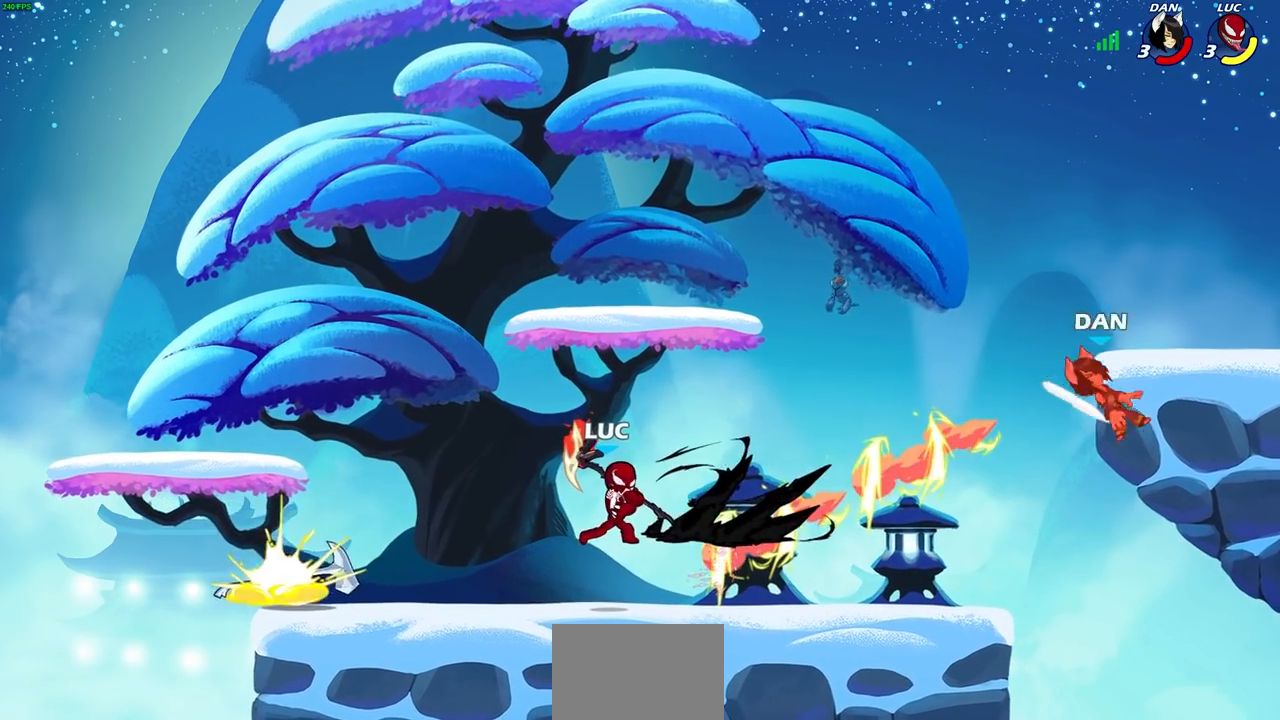
{"buttons": ["CROSS"], "left_stick": "left", "right_stick": "center", "events": [[400, "left_stick", "left"], [483, "CROSS", "down"]]}
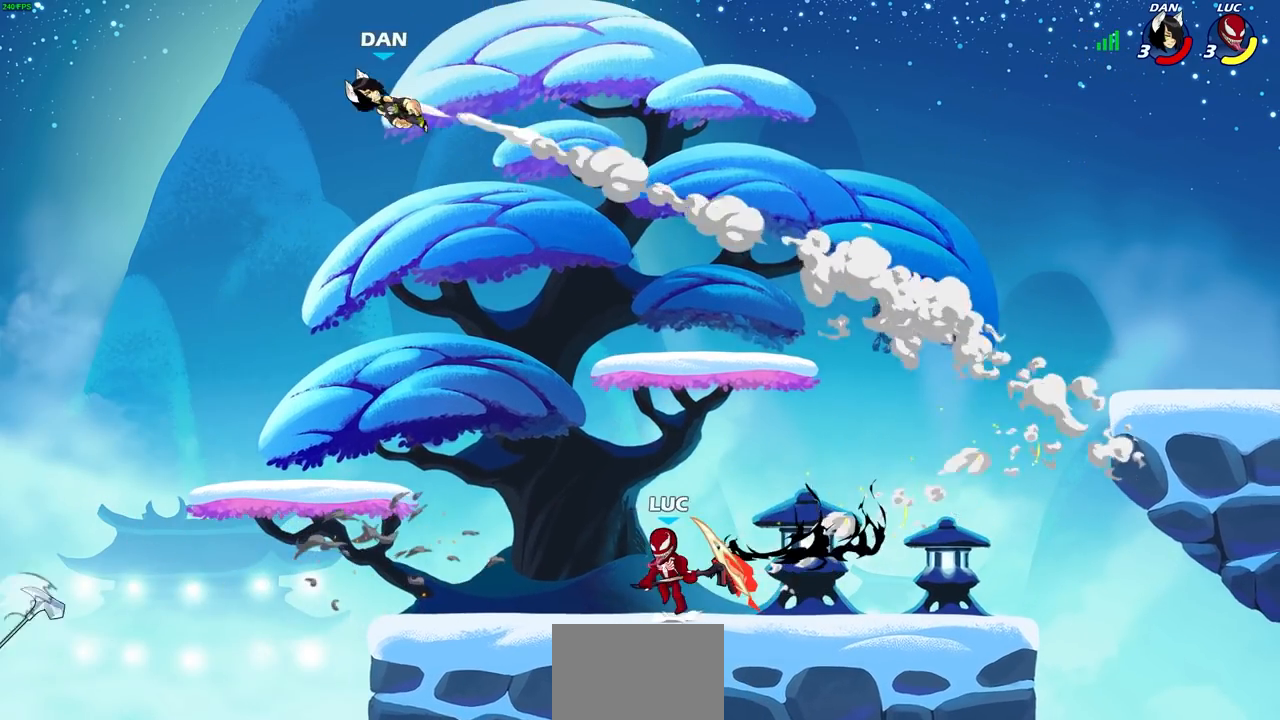
{"buttons": [], "left_stick": "up-right", "right_stick": "center", "events": [[150, "CROSS", "up"], [350, "left_stick", "up-right"]]}
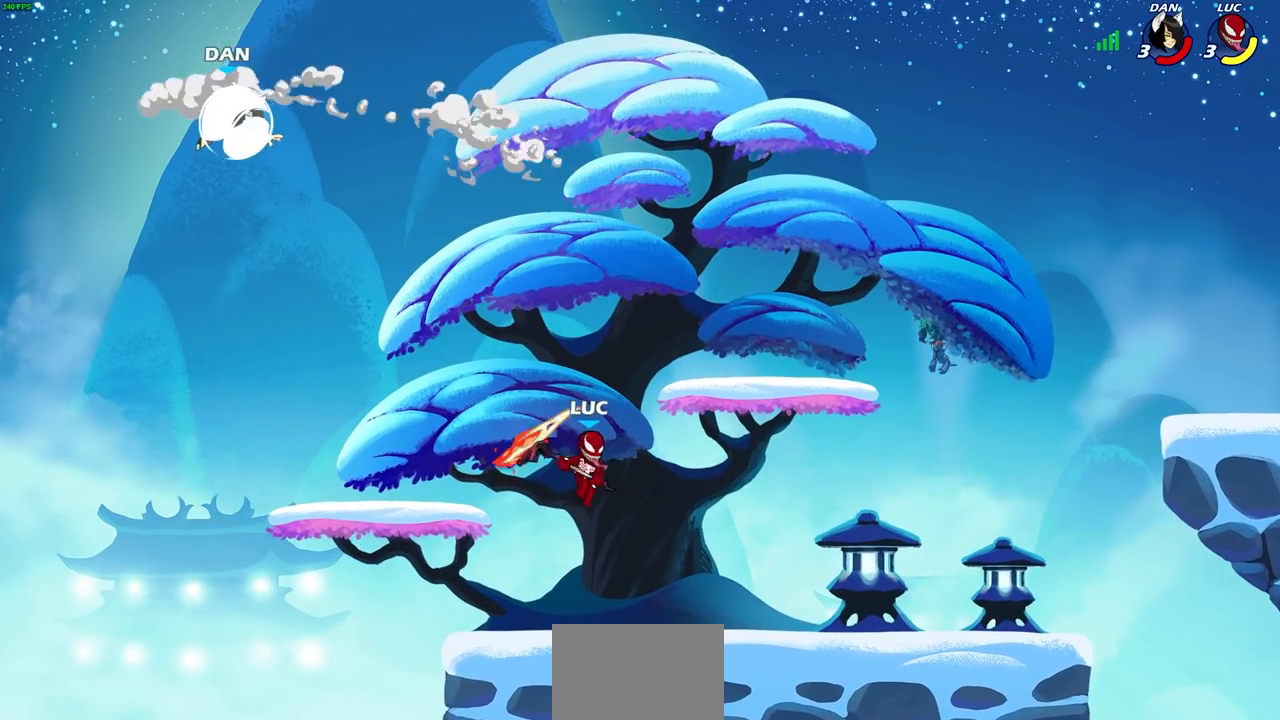
{"buttons": ["R2"], "left_stick": "center", "right_stick": "center", "events": [[83, "left_stick", "up-left"], [200, "left_stick", "center"], [317, "R2", "down"]]}
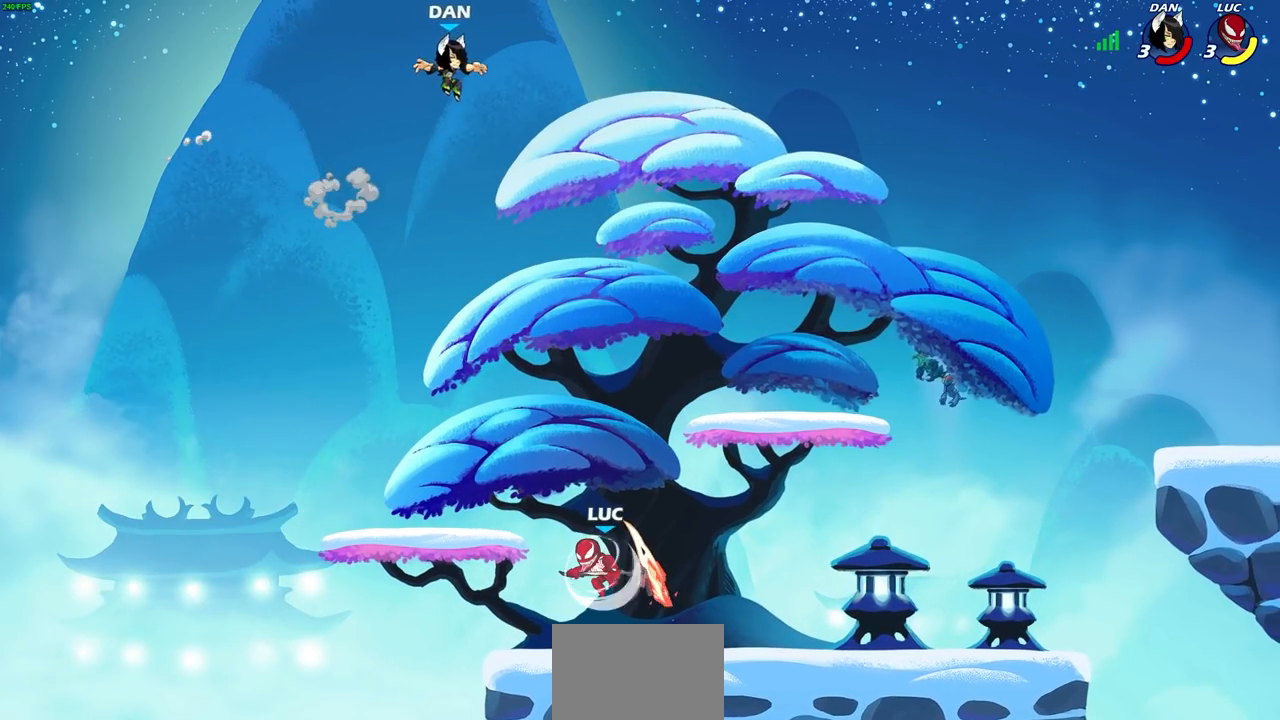
{"buttons": [], "left_stick": "right", "right_stick": "center", "events": [[67, "R2", "up"], [183, "left_stick", "right"], [267, "CROSS", "down"], [417, "CROSS", "up"]]}
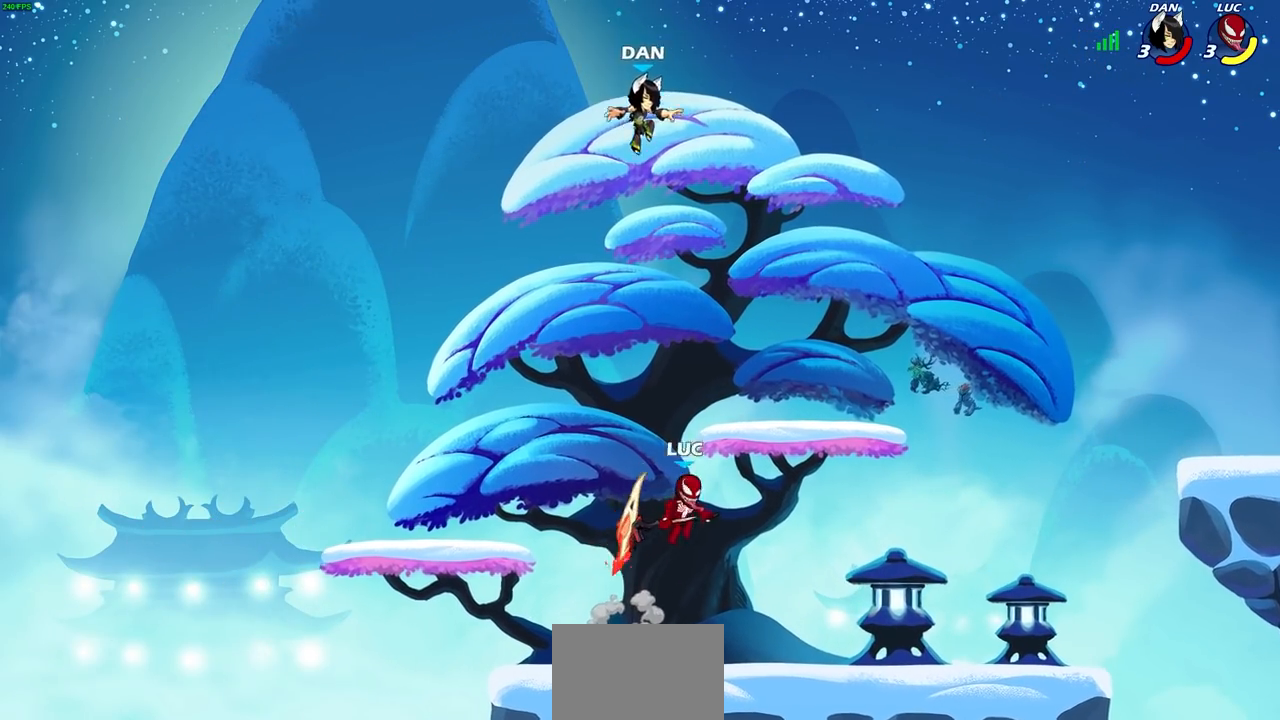
{"buttons": [], "left_stick": "left", "right_stick": "center", "events": [[33, "CIRCLE", "down"], [117, "left_stick", "center"], [133, "CIRCLE", "up"], [500, "left_stick", "left"]]}
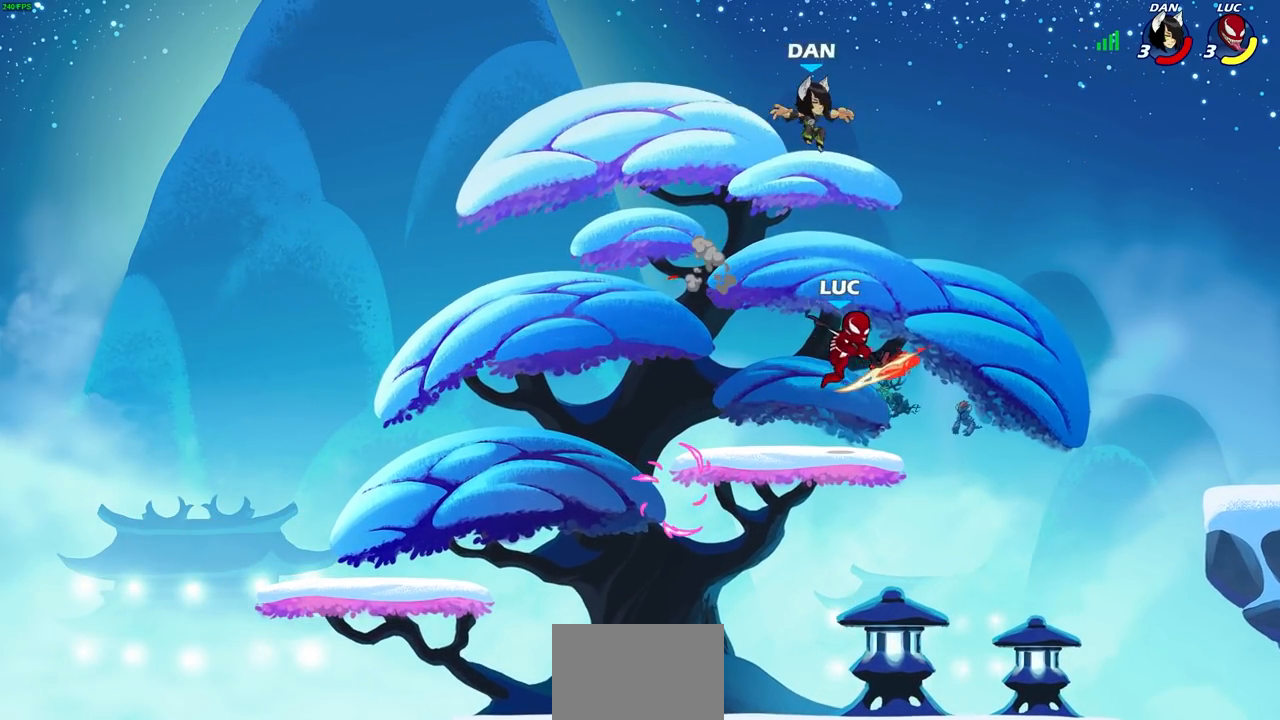
{"buttons": [], "left_stick": "down-left", "right_stick": "center", "events": [[150, "left_stick", "down-left"]]}
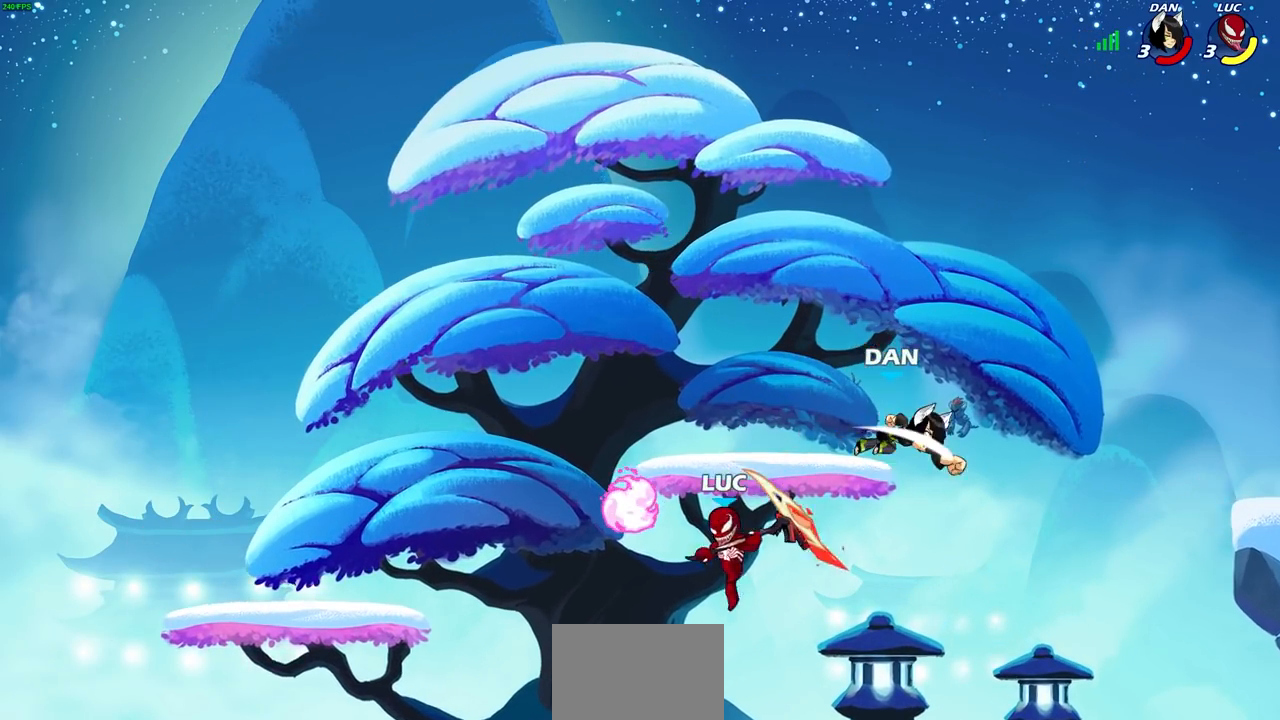
{"buttons": ["CIRCLE"], "left_stick": "center", "right_stick": "center", "events": [[67, "left_stick", "down-right"], [167, "left_stick", "down"], [183, "CIRCLE", "down"], [450, "left_stick", "center"]]}
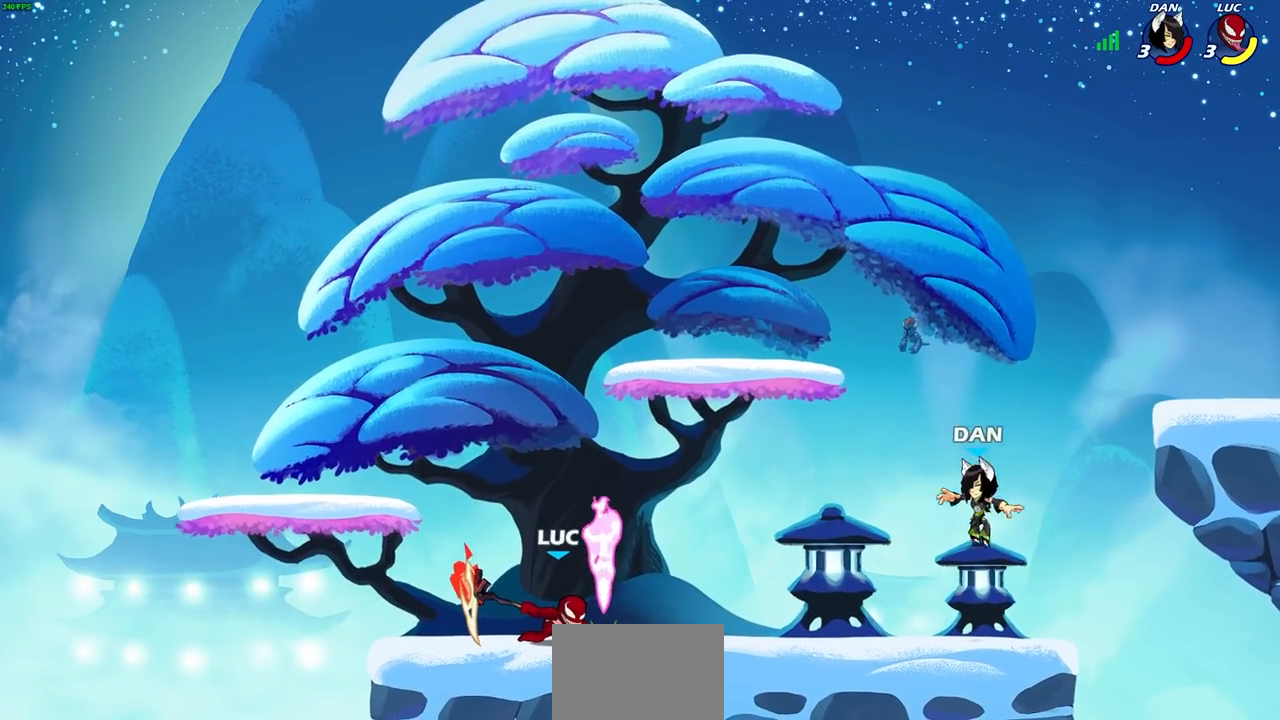
{"buttons": ["CIRCLE"], "left_stick": "center", "right_stick": "center", "events": []}
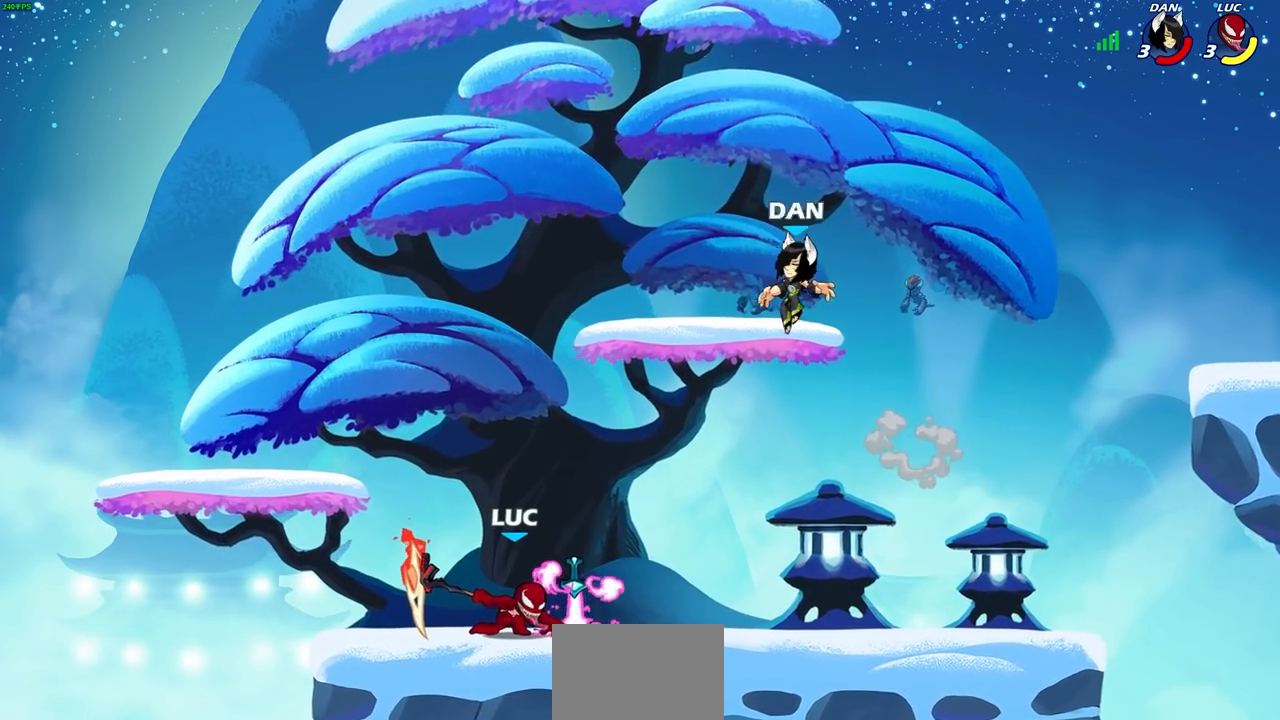
{"buttons": ["CIRCLE"], "left_stick": "center", "right_stick": "center", "events": []}
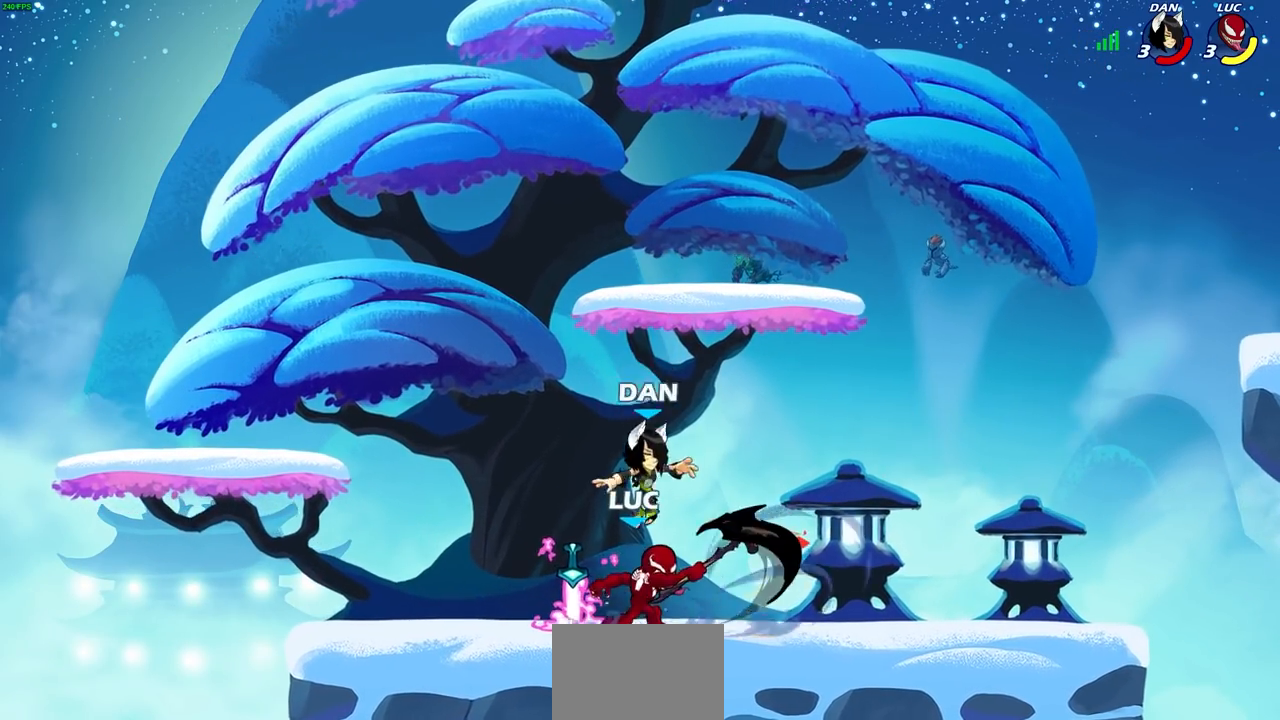
{"buttons": [], "left_stick": "center", "right_stick": "center", "events": [[50, "CIRCLE", "up"], [183, "left_stick", "right"], [300, "CROSS", "down"], [333, "left_stick", "up-right"], [483, "CROSS", "up"], [483, "left_stick", "center"]]}
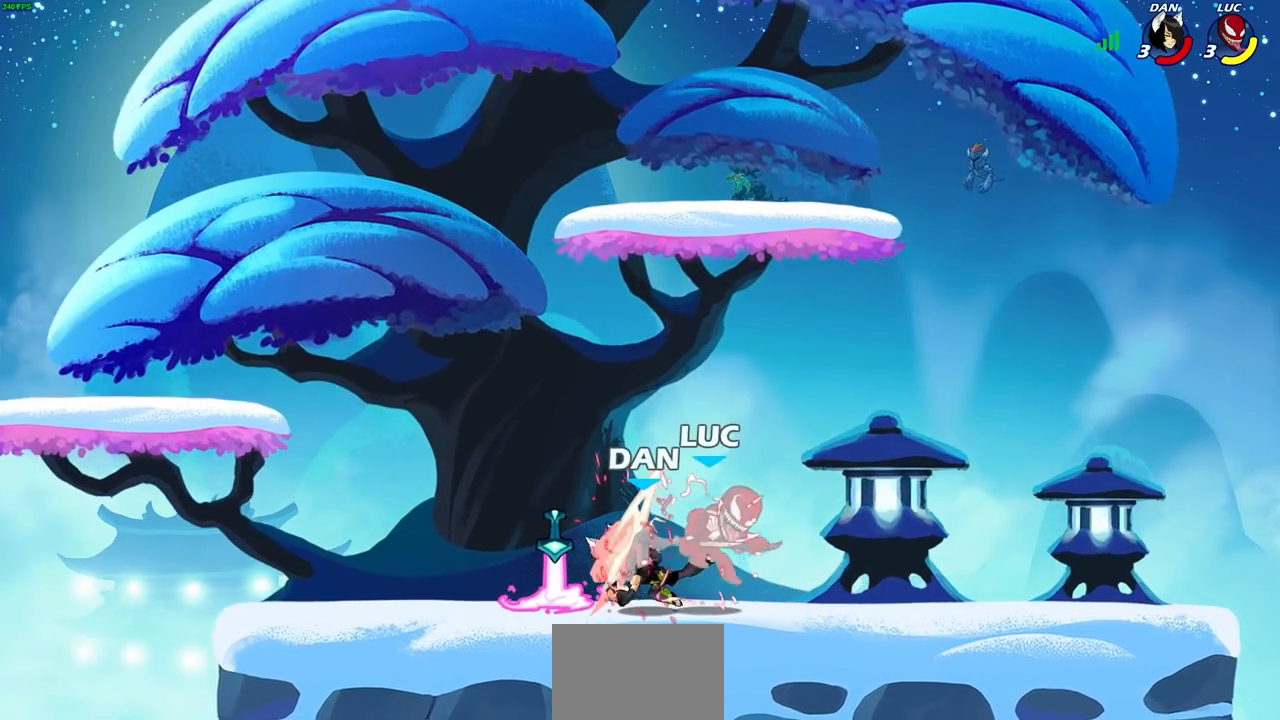
{"buttons": [], "left_stick": "right", "right_stick": "center", "events": [[450, "left_stick", "right"]]}
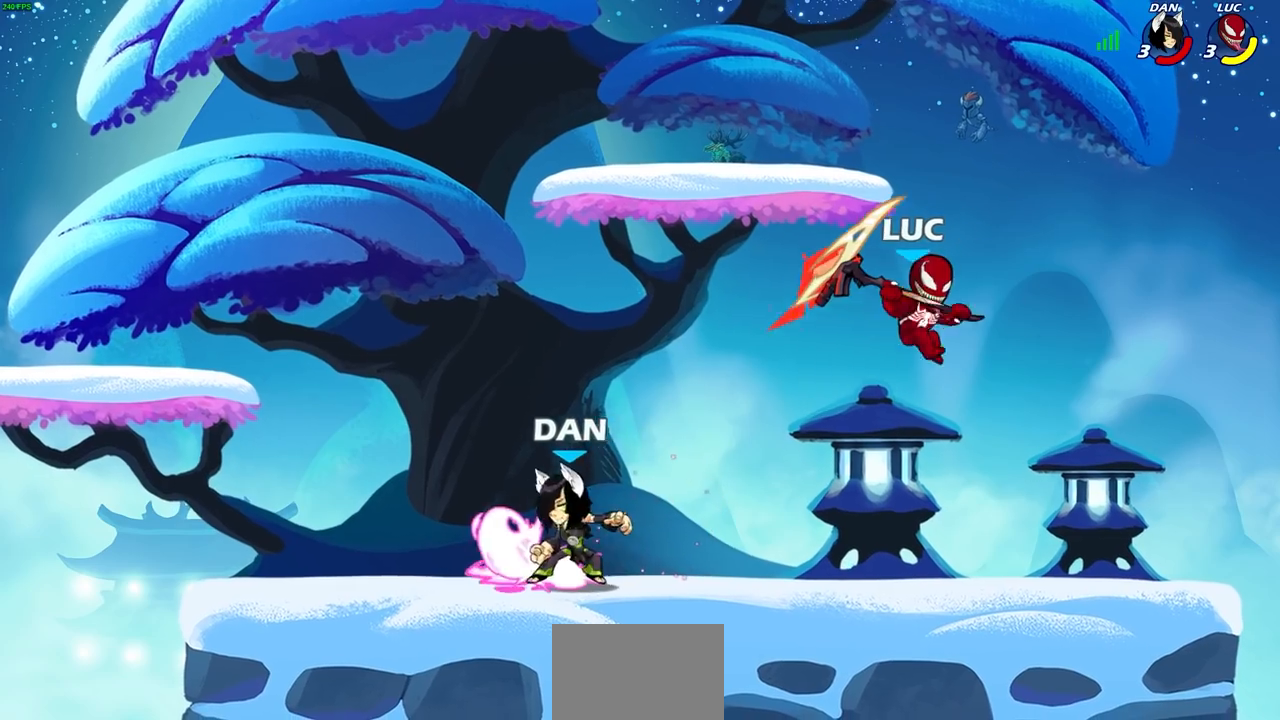
{"buttons": ["R2"], "left_stick": "center", "right_stick": "center", "events": [[200, "left_stick", "center"], [350, "R2", "down"]]}
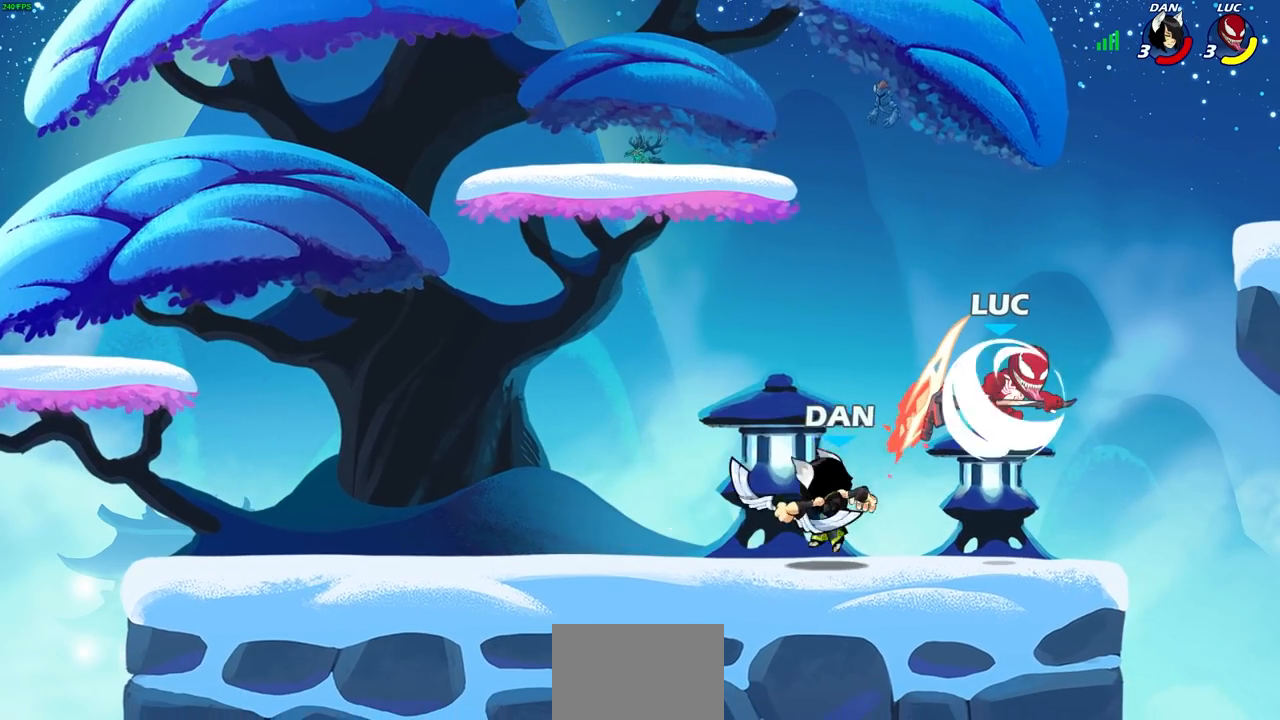
{"buttons": [], "left_stick": "left", "right_stick": "center", "events": [[100, "left_stick", "left"], [150, "R2", "up"], [167, "SQUARE", "down"], [267, "SQUARE", "up"], [350, "SQUARE", "down"], [450, "SQUARE", "up"]]}
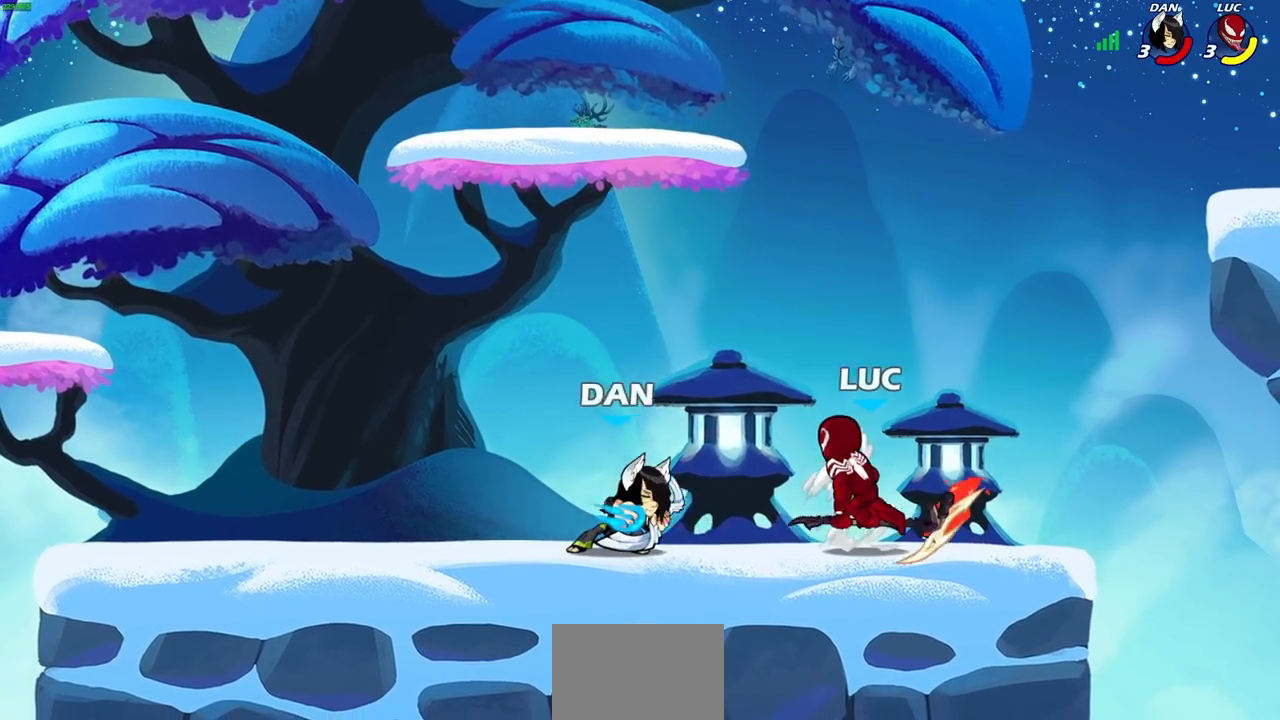
{"buttons": [], "left_stick": "up", "right_stick": "center", "events": [[500, "left_stick", "up"]]}
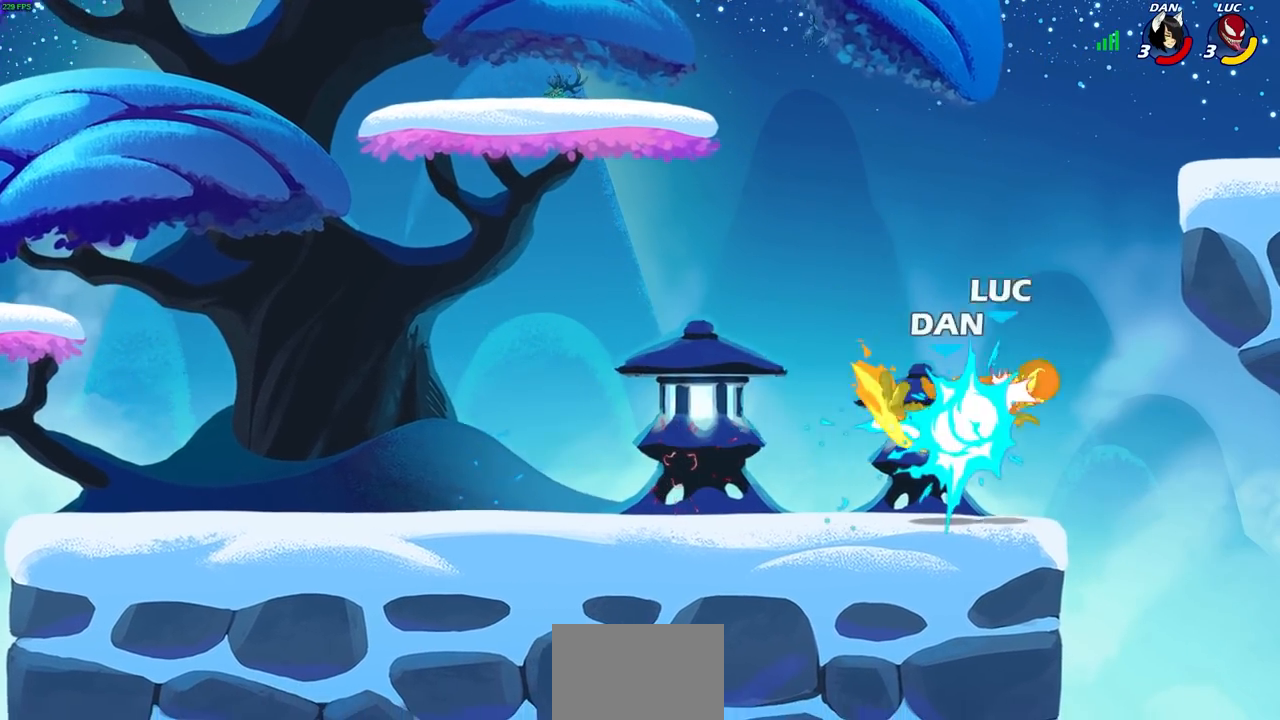
{"buttons": [], "left_stick": "right", "right_stick": "center", "events": [[33, "left_stick", "center"], [400, "left_stick", "right"]]}
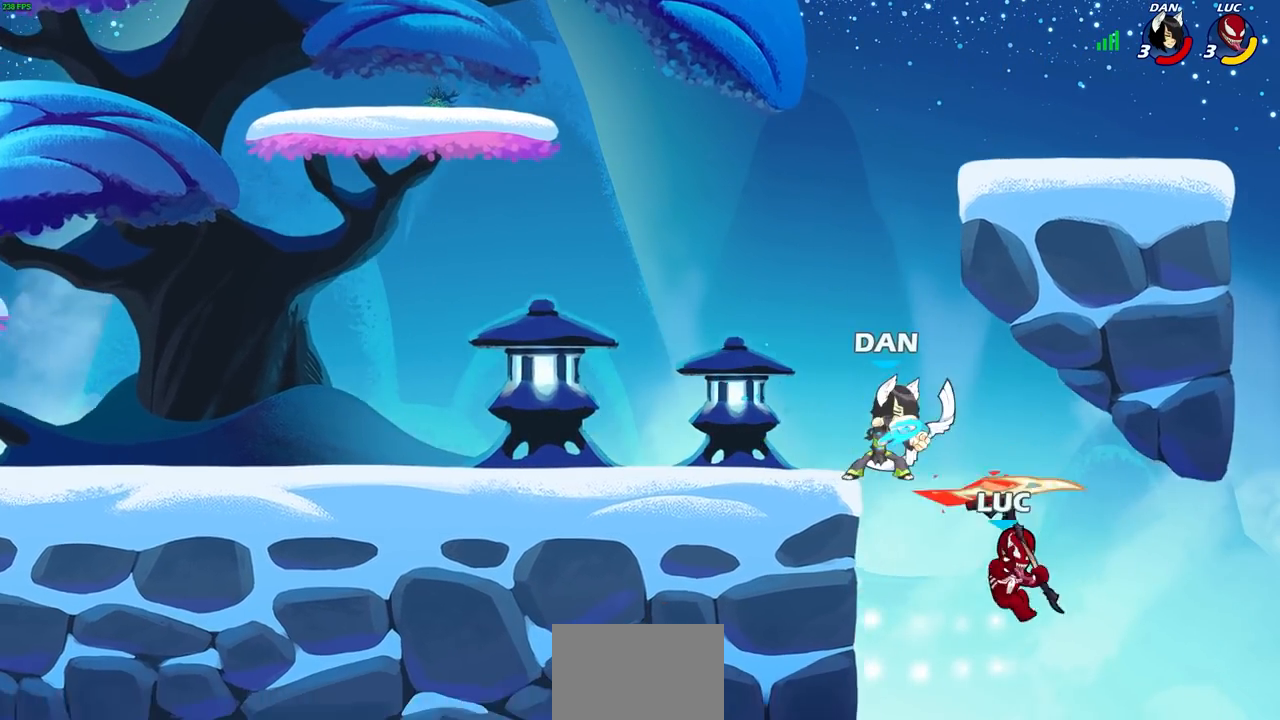
{"buttons": ["CROSS"], "left_stick": "up-left", "right_stick": "center", "events": [[367, "CROSS", "down"], [367, "left_stick", "up-left"]]}
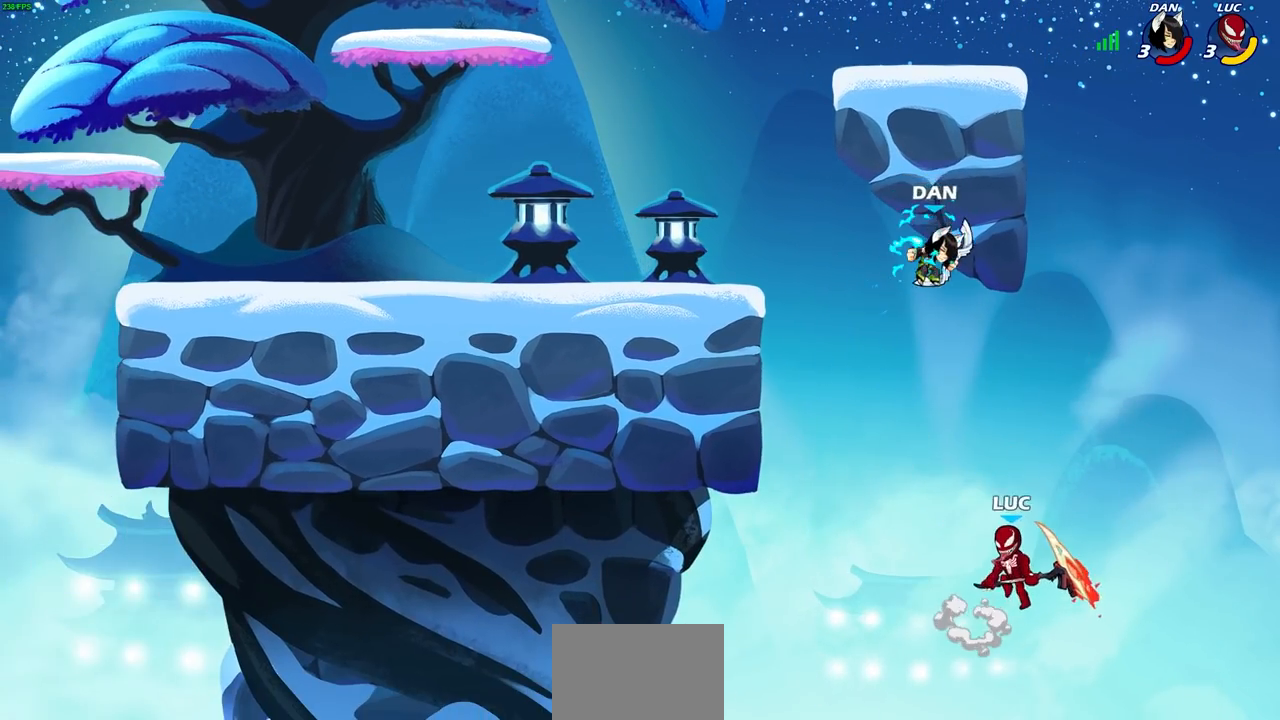
{"buttons": [], "left_stick": "up-left", "right_stick": "center", "events": [[83, "left_stick", "up-right"], [100, "CROSS", "up"], [183, "CROSS", "down"], [183, "left_stick", "up-left"], [250, "CIRCLE", "down"], [250, "CROSS", "up"], [317, "CIRCLE", "up"], [317, "left_stick", "center"], [500, "left_stick", "up-left"]]}
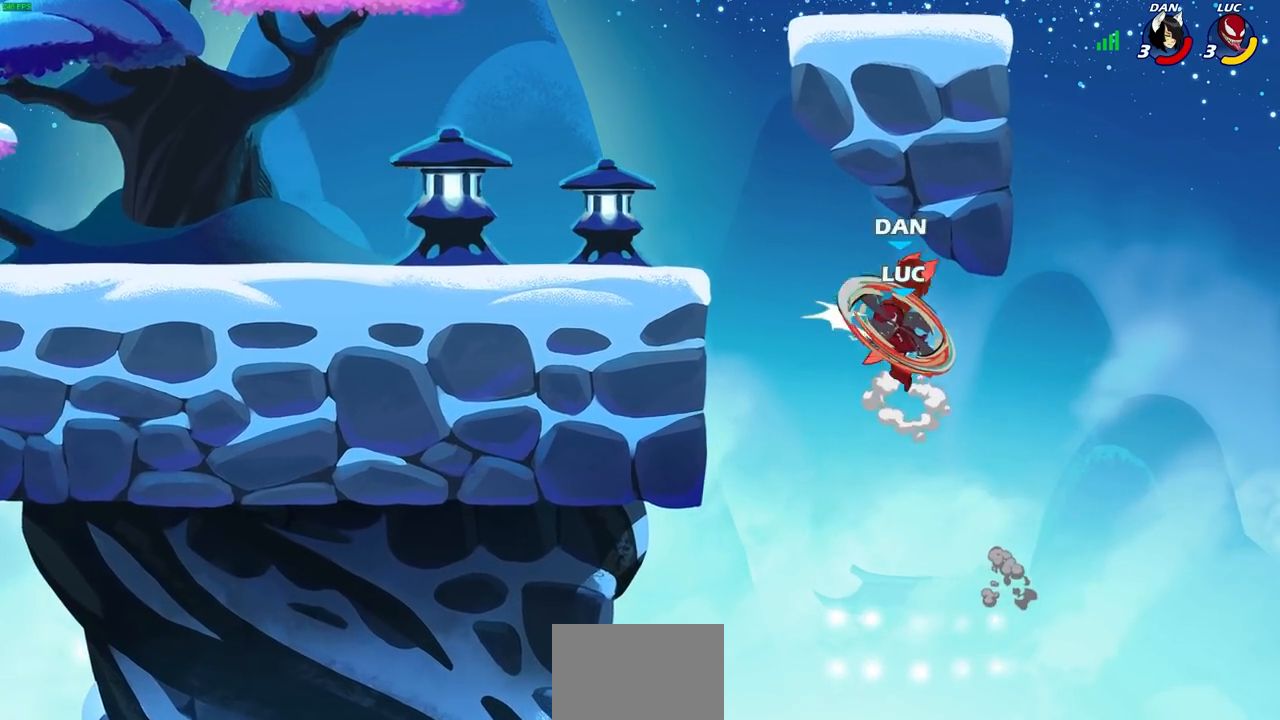
{"buttons": [], "left_stick": "left", "right_stick": "center", "events": [[317, "left_stick", "left"]]}
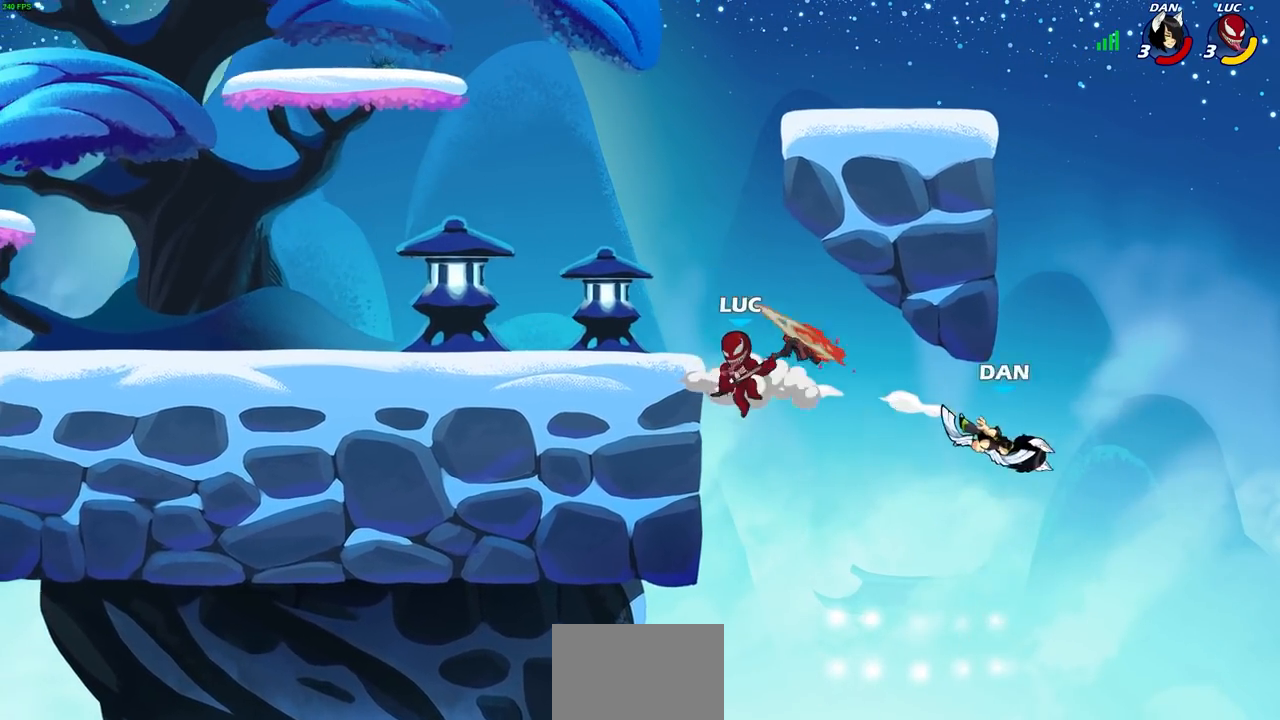
{"buttons": [], "left_stick": "left", "right_stick": "center", "events": []}
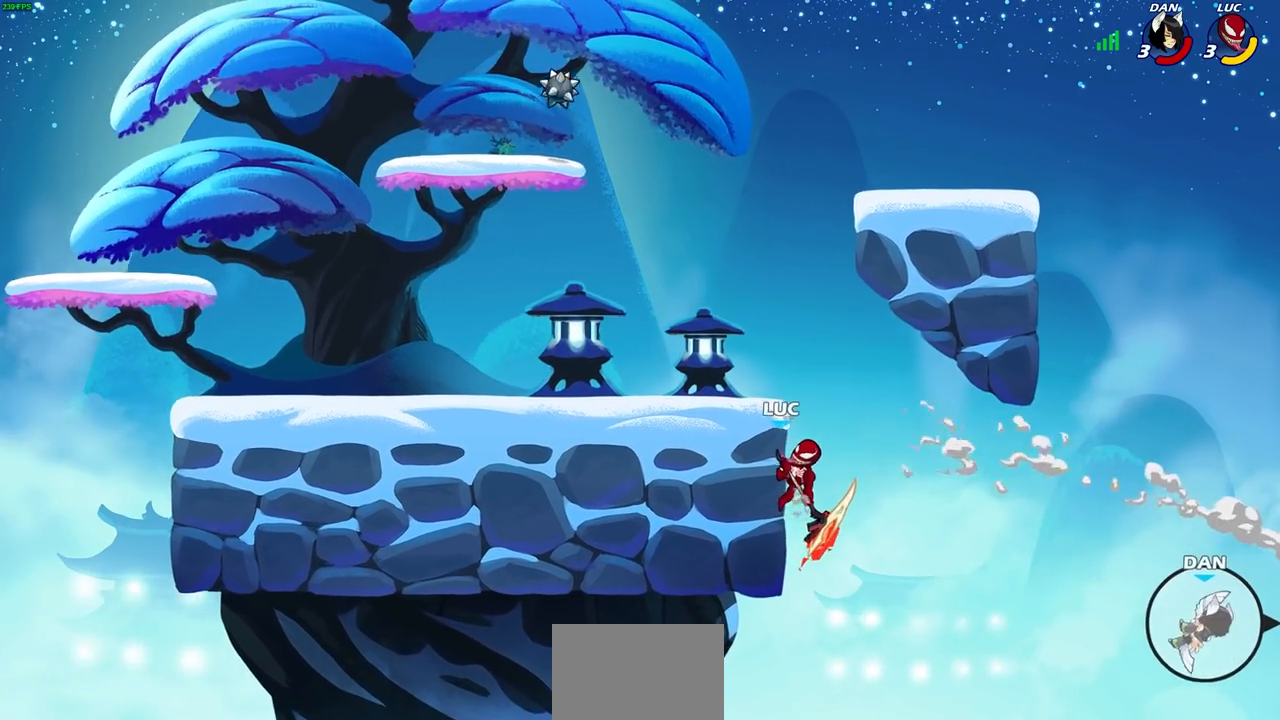
{"buttons": [], "left_stick": "center", "right_stick": "center", "events": [[50, "left_stick", "right"], [350, "CROSS", "down"], [383, "R1", "down"], [417, "CROSS", "up"], [450, "R1", "up"], [467, "left_stick", "center"]]}
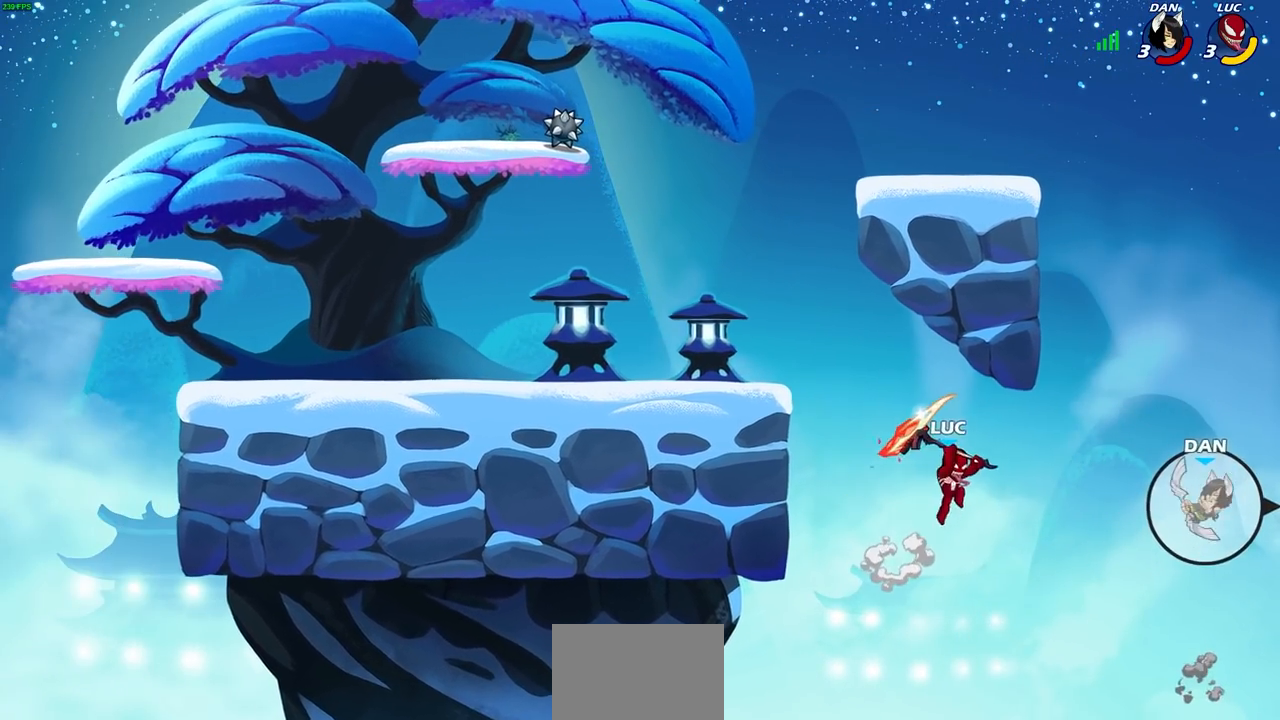
{"buttons": [], "left_stick": "right", "right_stick": "center", "events": [[267, "left_stick", "right"]]}
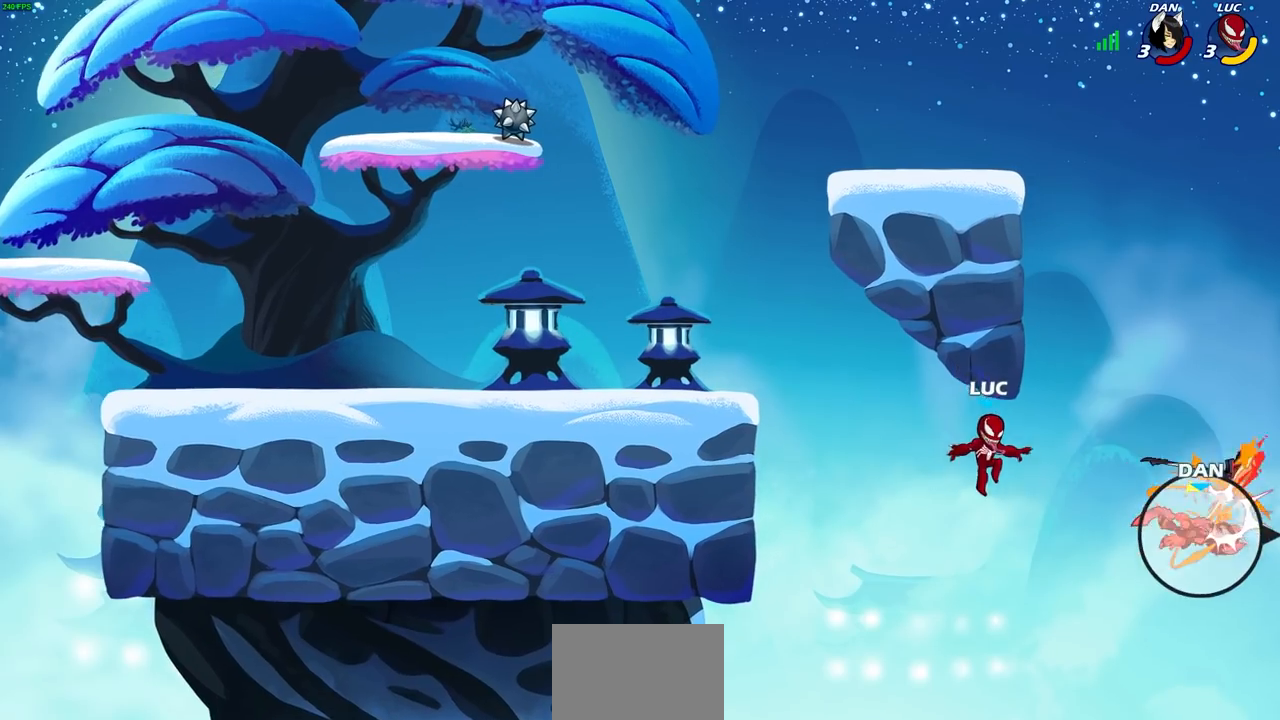
{"buttons": ["R1"], "left_stick": "down-left", "right_stick": "center", "events": [[83, "CROSS", "down"], [100, "CROSS", "up"], [183, "CROSS", "down"], [250, "CROSS", "up"], [400, "left_stick", "down"], [467, "left_stick", "down-left"], [483, "R1", "down"]]}
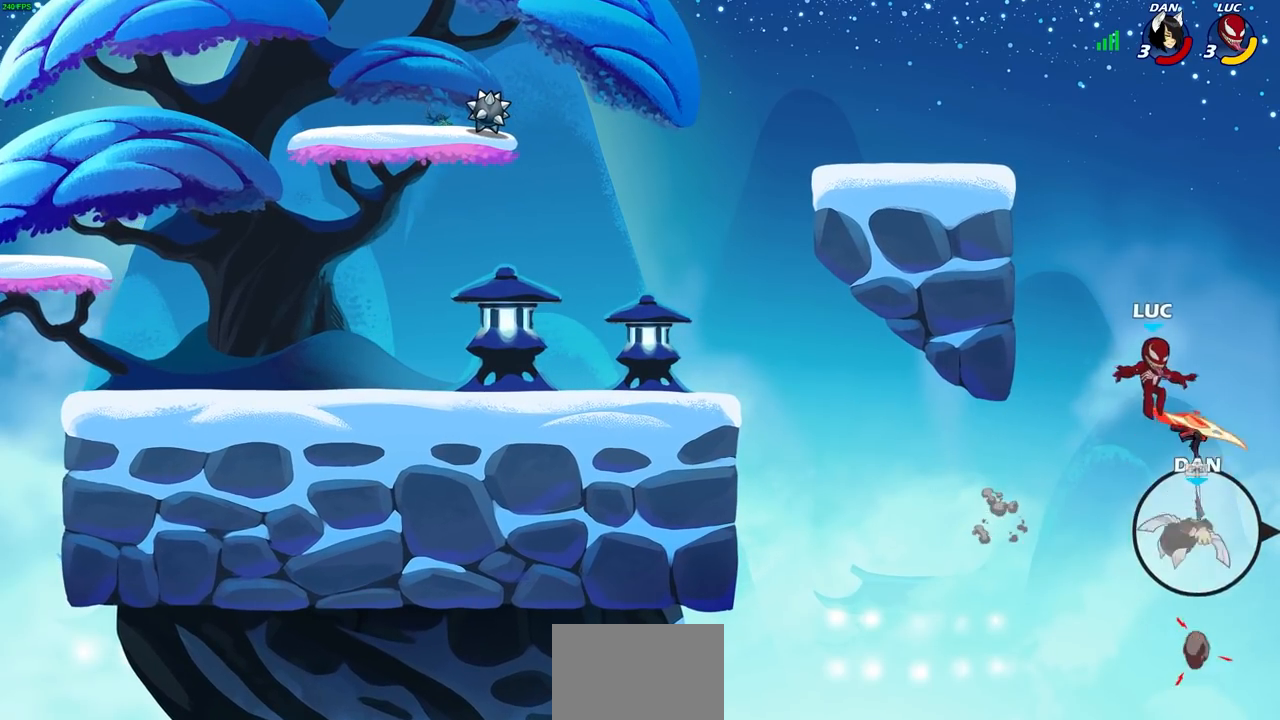
{"buttons": [], "left_stick": "left", "right_stick": "center", "events": [[17, "left_stick", "left"], [67, "R1", "up"], [133, "left_stick", "up-left"], [167, "CIRCLE", "down"], [283, "CIRCLE", "up"], [283, "left_stick", "center"], [450, "left_stick", "left"]]}
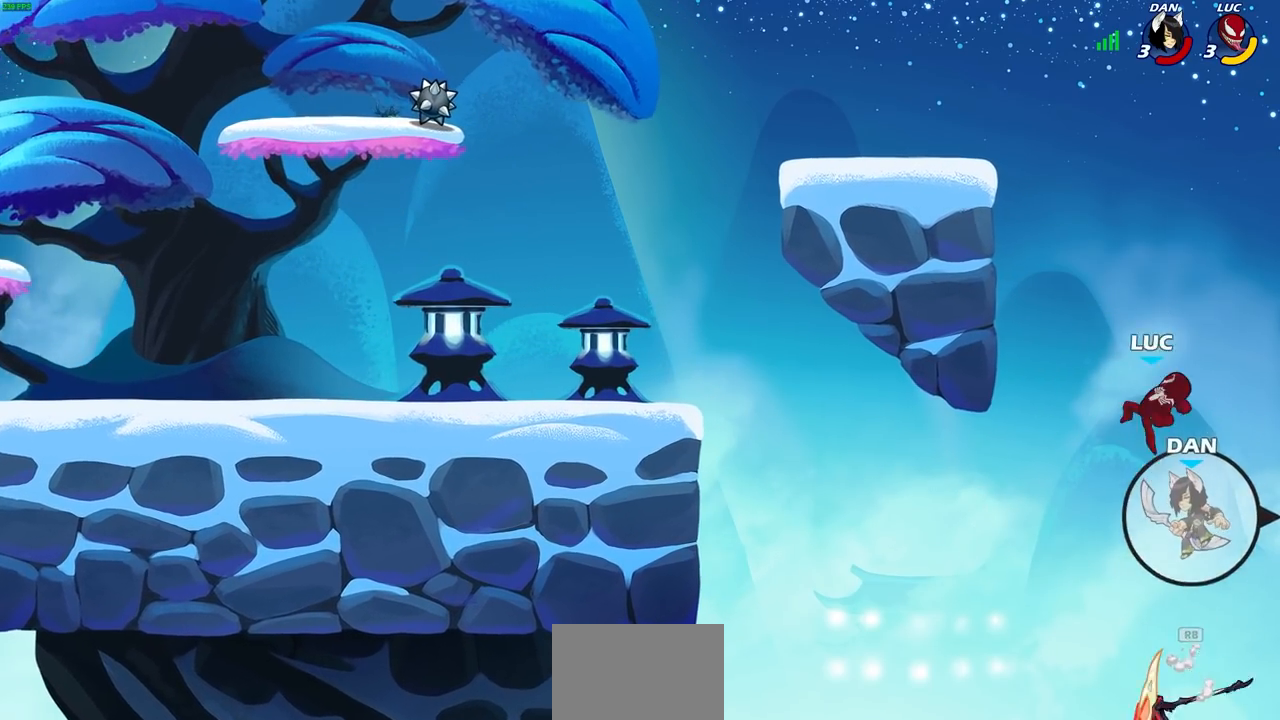
{"buttons": [], "left_stick": "left", "right_stick": "center", "events": []}
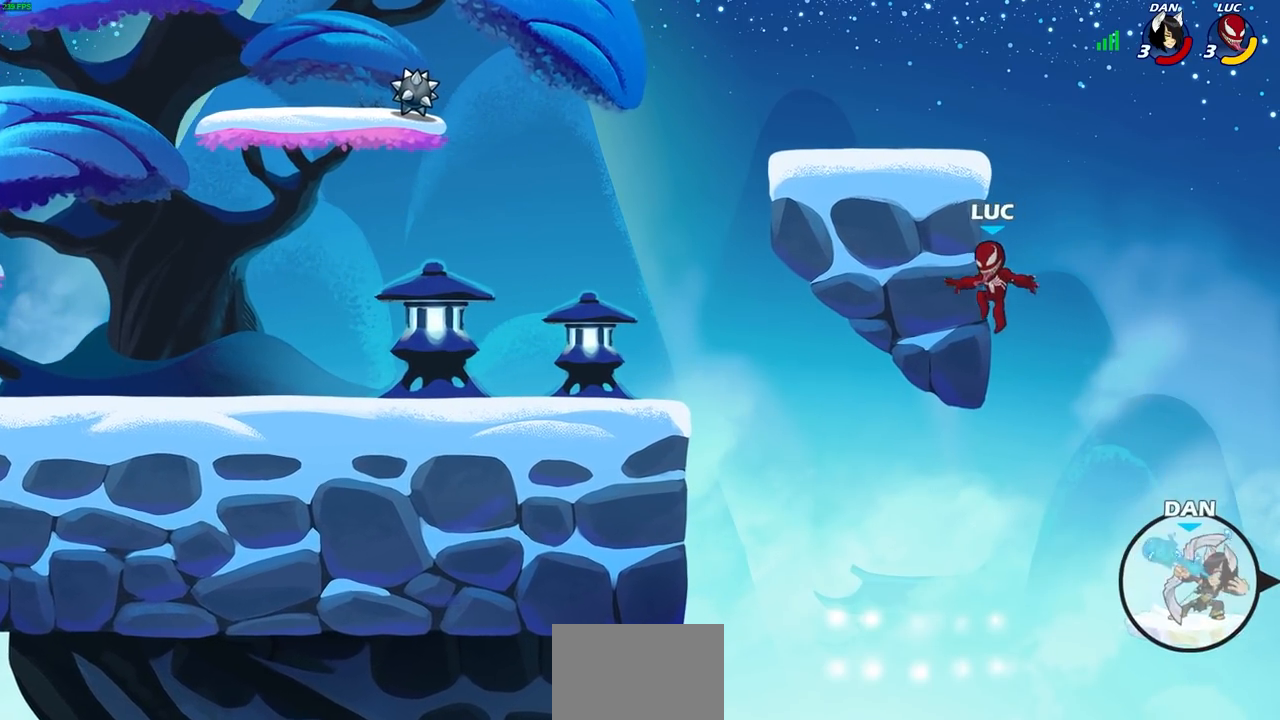
{"buttons": [], "left_stick": "left", "right_stick": "center", "events": [[83, "CROSS", "down"], [217, "CROSS", "up"], [283, "CROSS", "down"], [483, "CROSS", "up"]]}
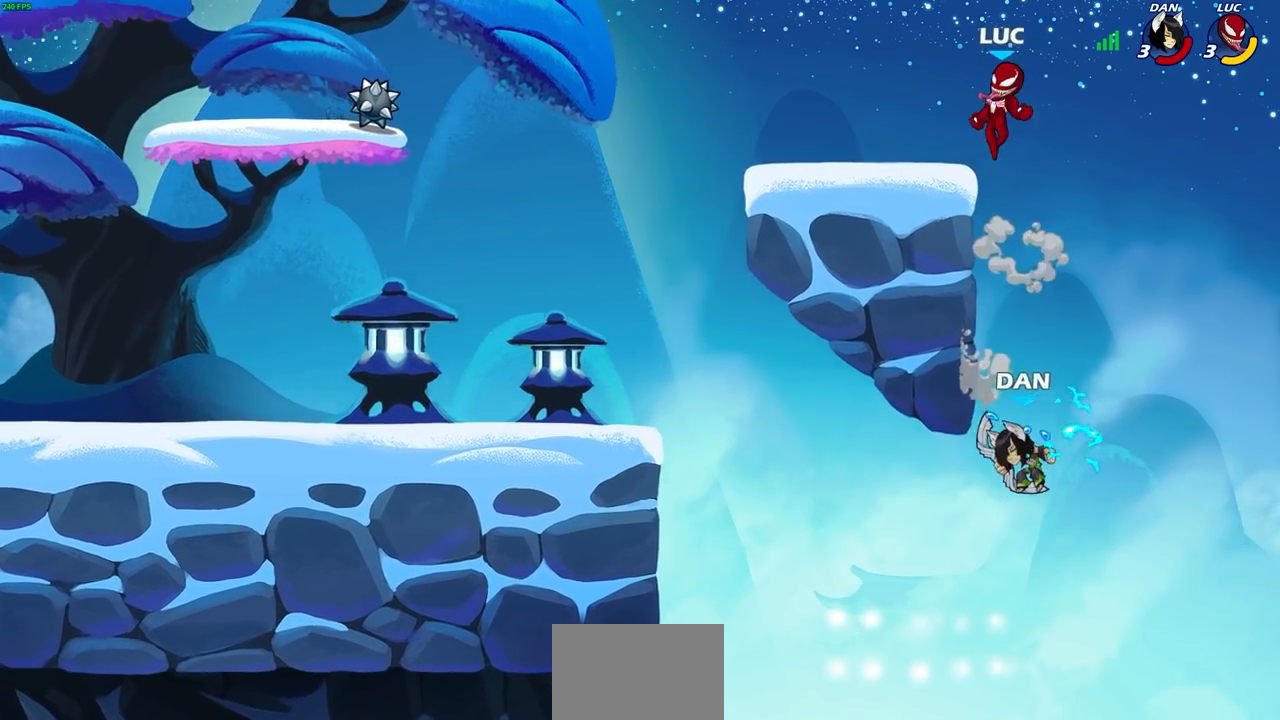
{"buttons": ["CROSS", "R2"], "left_stick": "left", "right_stick": "center", "events": [[100, "left_stick", "down-left"], [300, "left_stick", "left"], [400, "R2", "down"], [417, "CROSS", "down"]]}
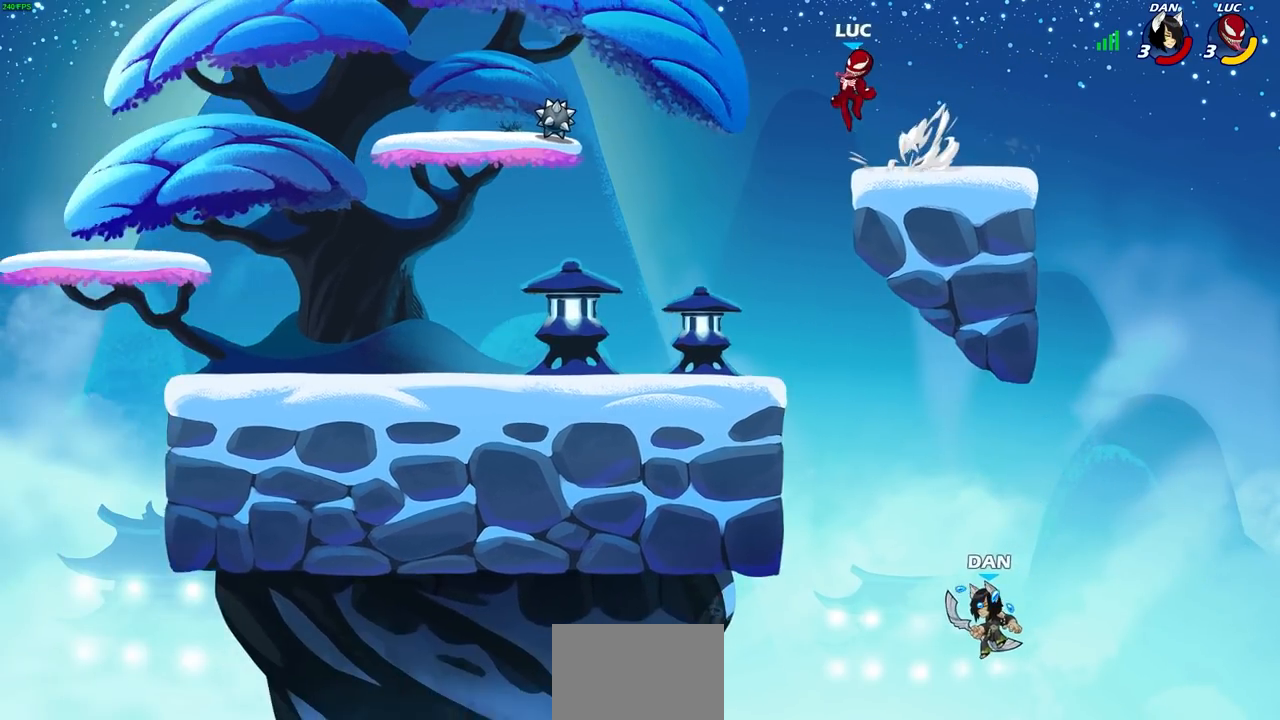
{"buttons": [], "left_stick": "left", "right_stick": "center", "events": [[50, "CROSS", "up"], [67, "R2", "up"], [283, "left_stick", "down-left"], [450, "left_stick", "left"]]}
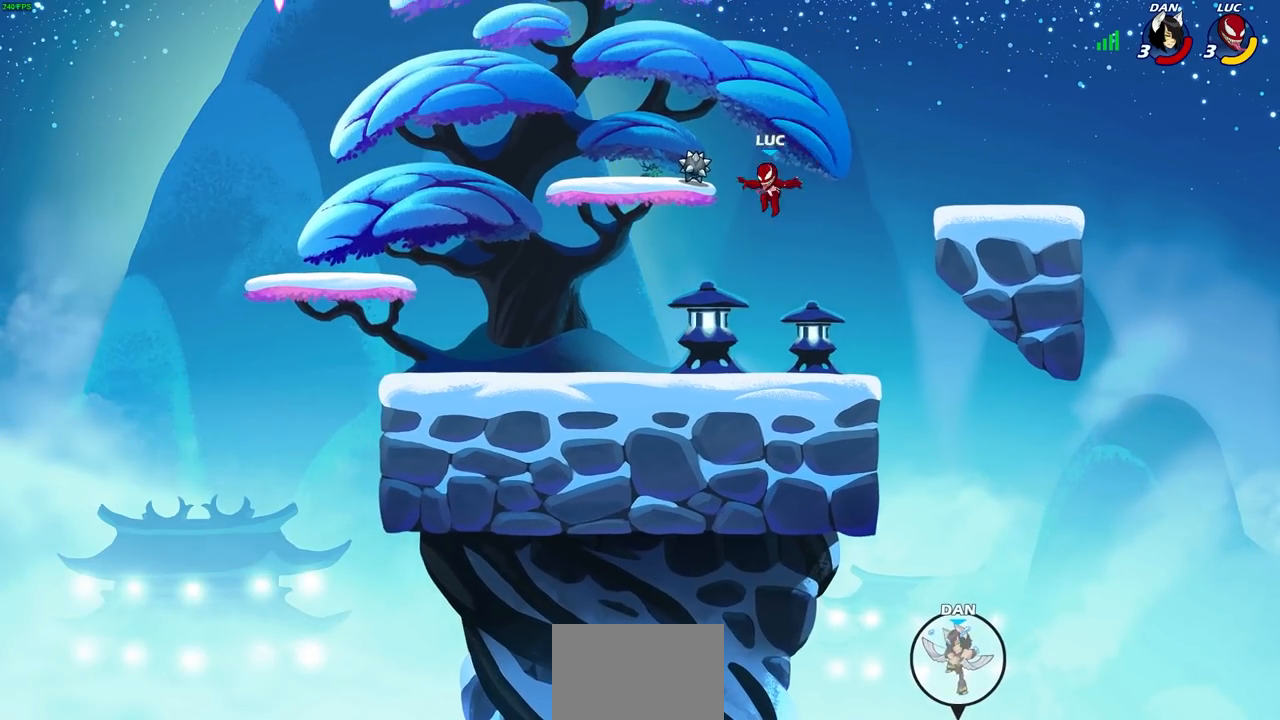
{"buttons": [], "left_stick": "left", "right_stick": "center", "events": [[50, "CROSS", "down"], [150, "left_stick", "up-left"], [183, "CROSS", "up"], [183, "R1", "down"], [283, "R1", "up"], [333, "left_stick", "left"]]}